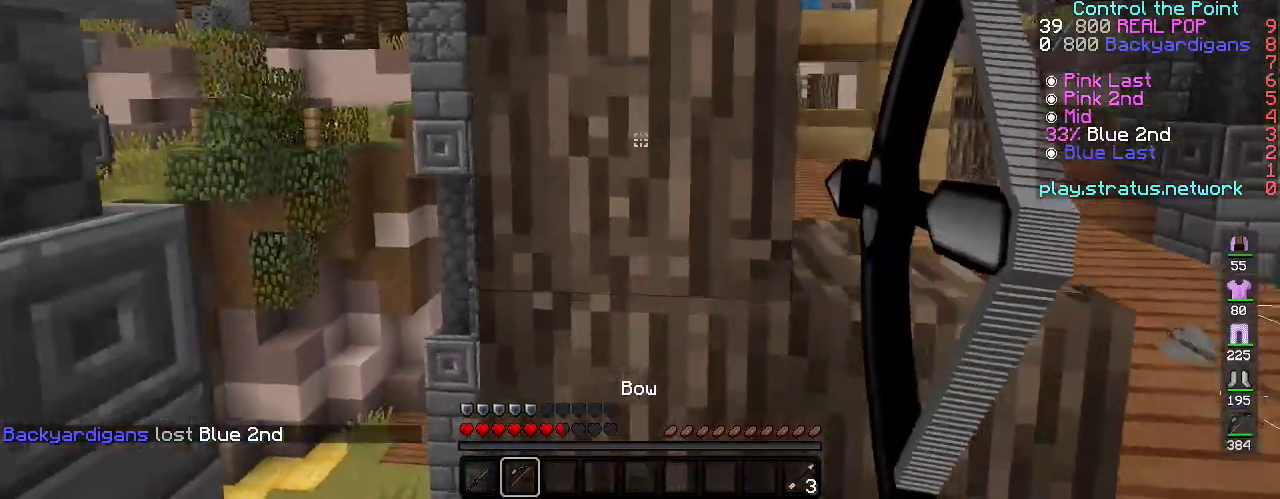
Gameplay with keyboard; each line is a JSON object with the keys held at the frame after it. "events" lists presses ("down") and releases ("up") of "a", "d", "s", "space" and "w" between this image and that frame as [ms after this image, input, new state], when the widget could be followed in between. No other keys are recorded. Mouse input is not recorded.
{"keys": ["d", "w"], "events": []}
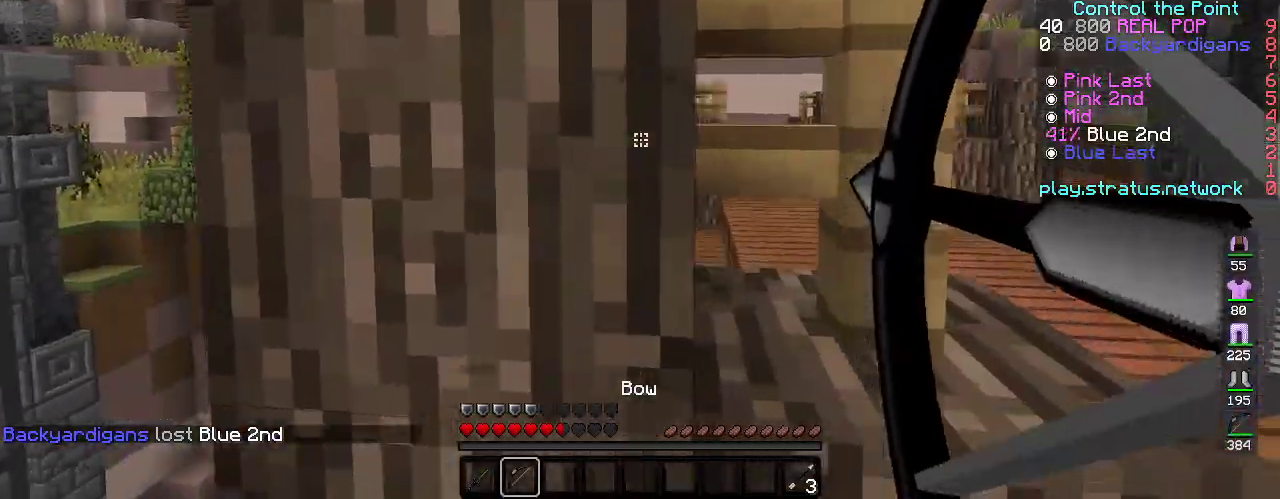
{"keys": ["a"], "events": [[100, "d", "up"], [250, "space", "down"], [267, "a", "down"], [383, "w", "up"], [500, "space", "up"]]}
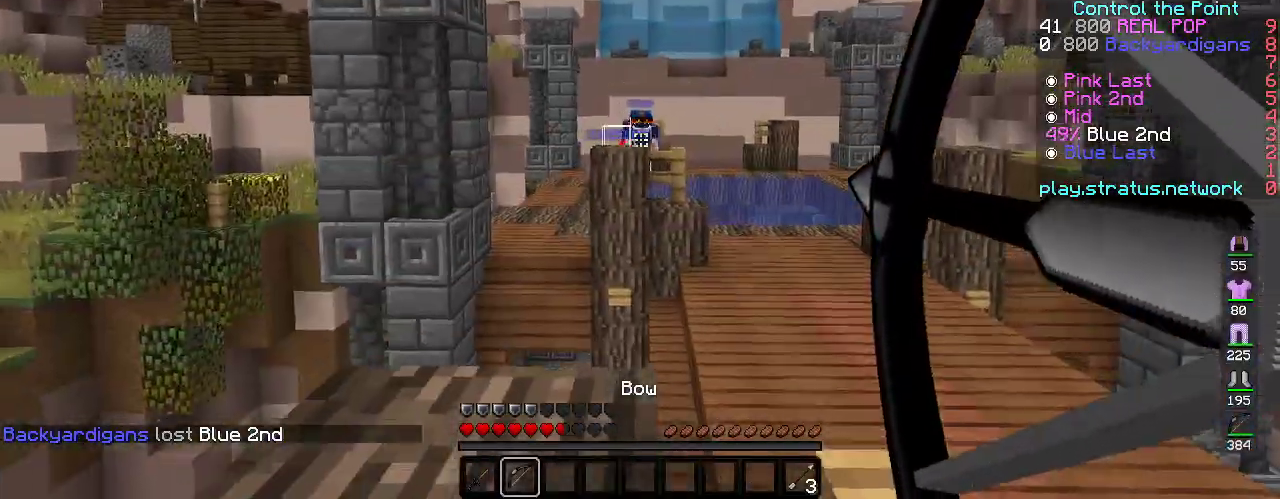
{"keys": ["d", "w"], "events": [[300, "d", "down"], [383, "a", "up"], [417, "w", "down"]]}
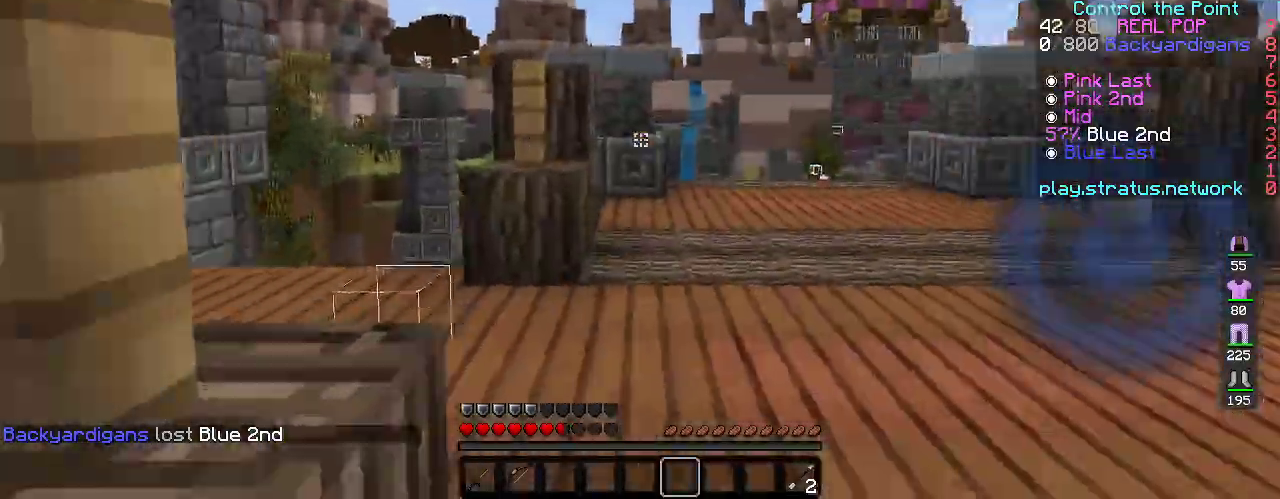
{"keys": ["d", "s"], "events": [[150, "space", "down"], [333, "space", "up"], [367, "w", "up"], [433, "s", "down"]]}
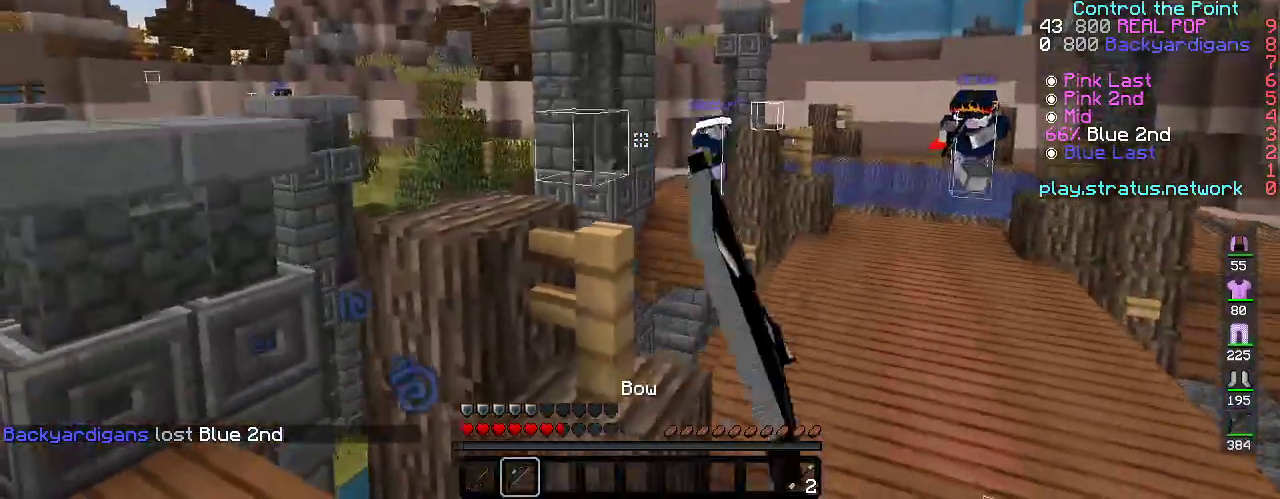
{"keys": ["d", "s"], "events": []}
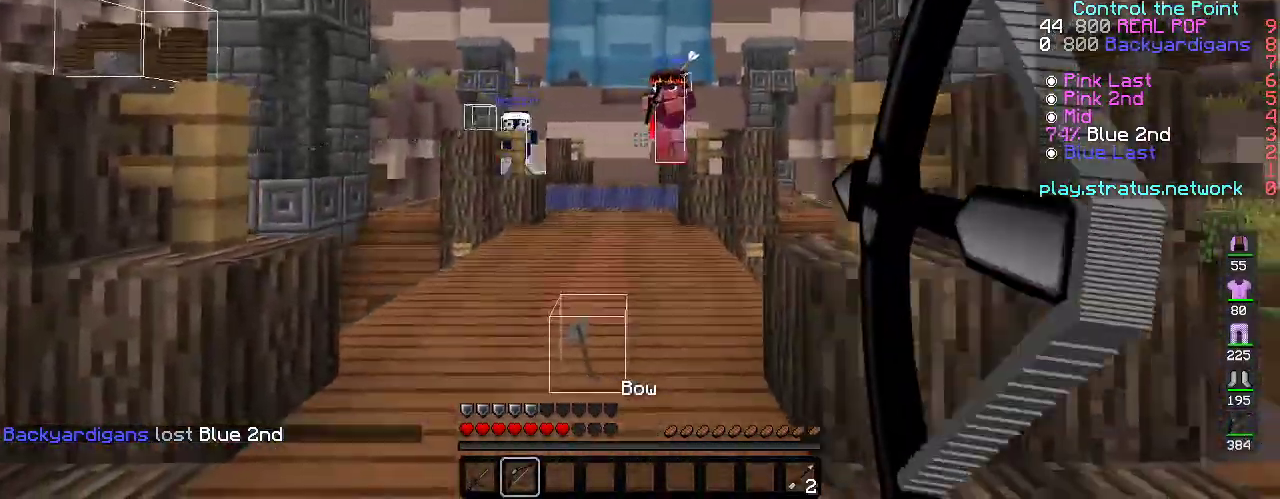
{"keys": ["d", "space", "w"], "events": [[117, "s", "up"], [167, "w", "down"], [350, "space", "down"]]}
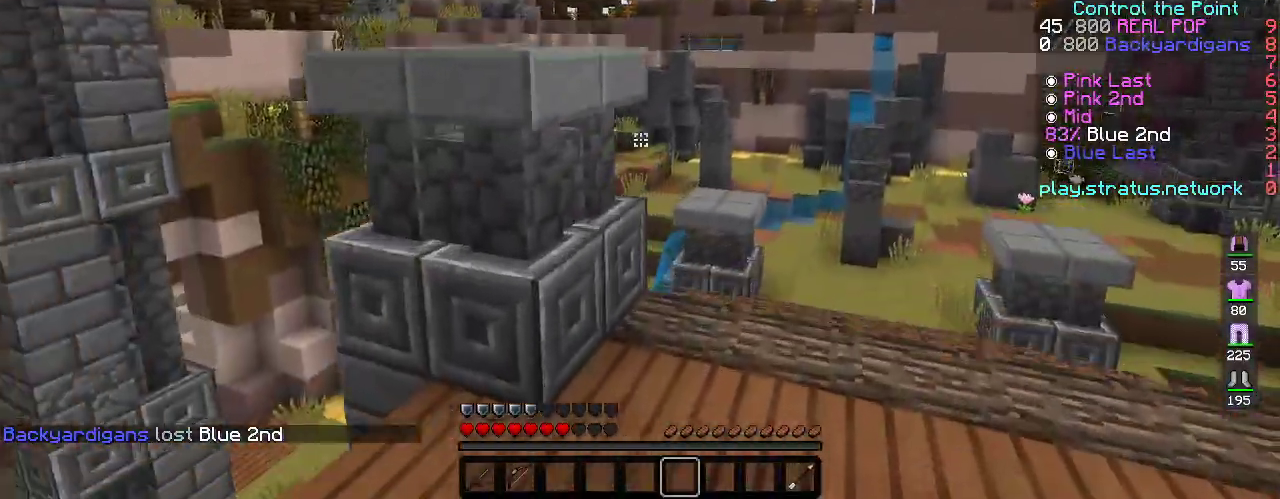
{"keys": ["d", "space", "w"], "events": [[167, "space", "up"], [383, "space", "down"]]}
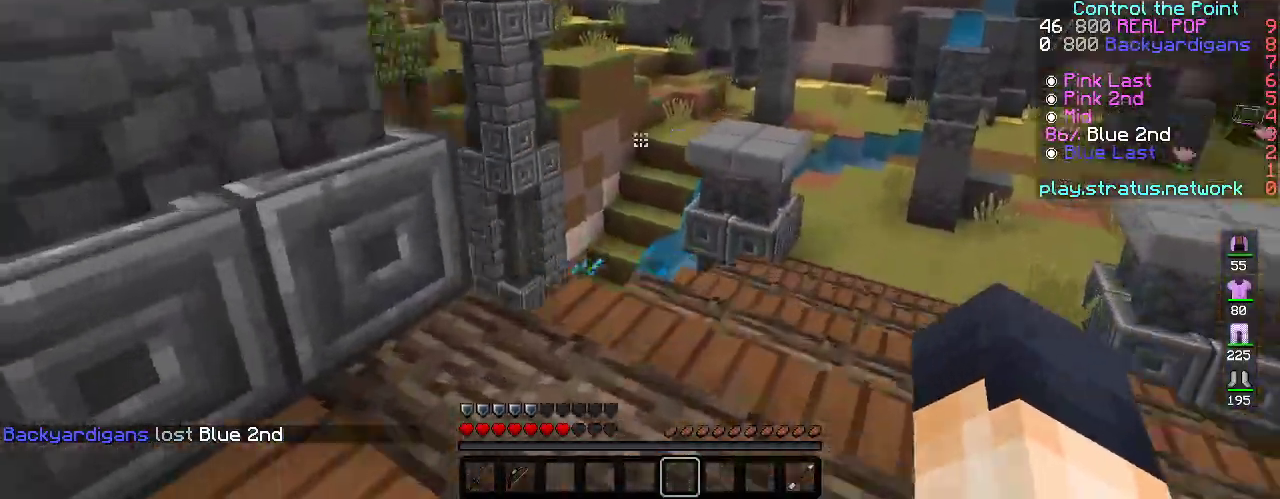
{"keys": ["w"], "events": [[433, "space", "up"], [483, "d", "up"]]}
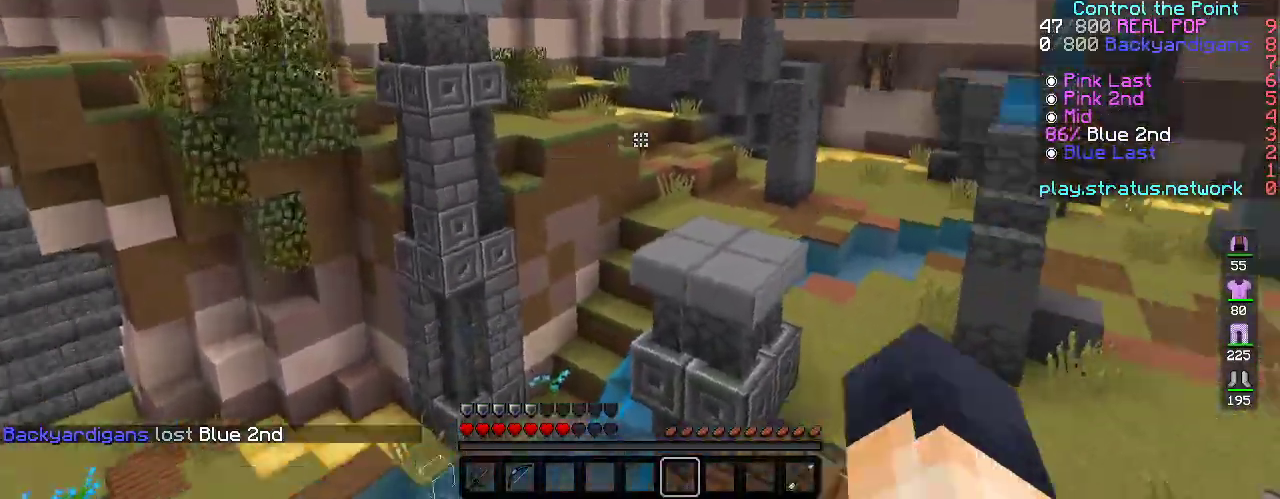
{"keys": ["w"], "events": []}
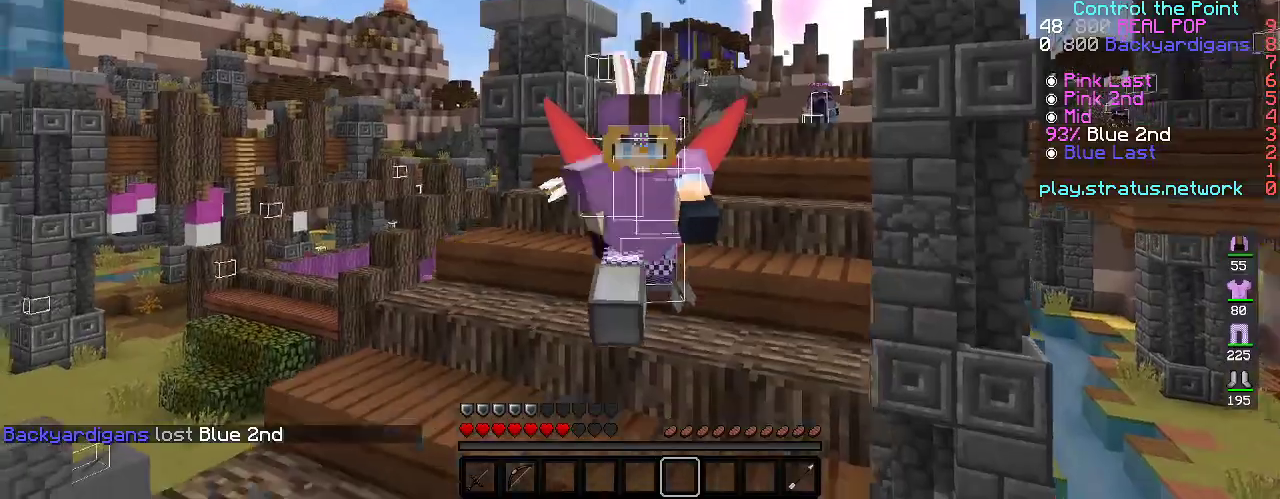
{"keys": ["w"], "events": [[50, "space", "down"], [433, "space", "up"]]}
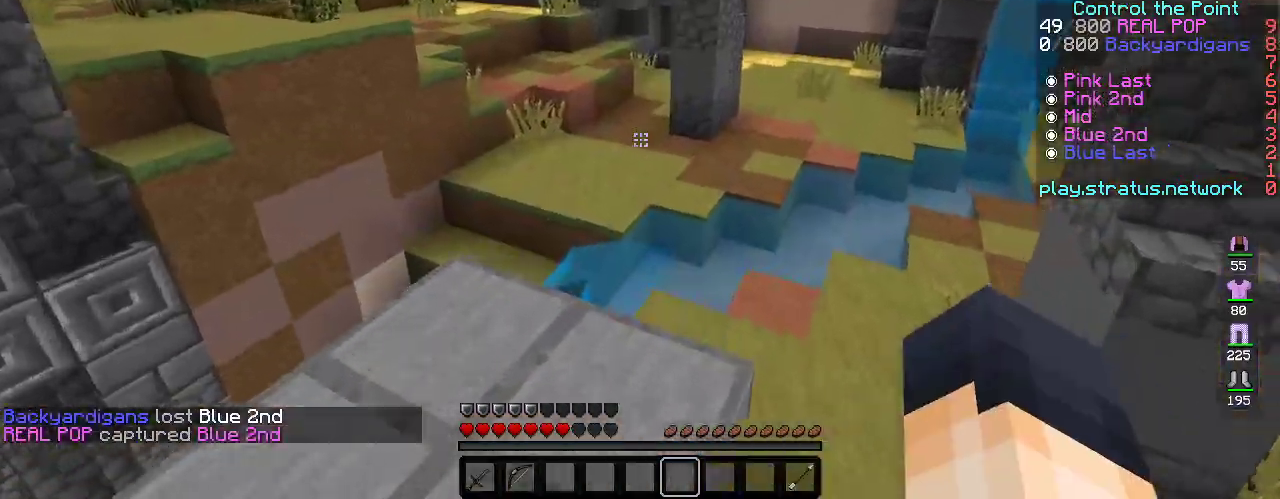
{"keys": ["d", "w"], "events": [[217, "d", "down"]]}
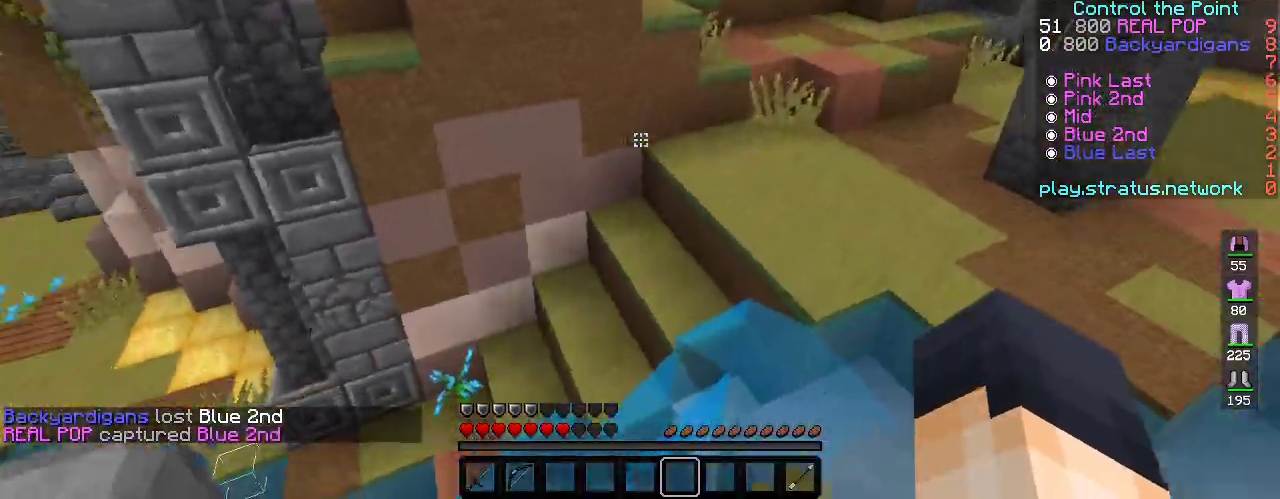
{"keys": ["d", "space", "w"], "events": [[300, "space", "down"]]}
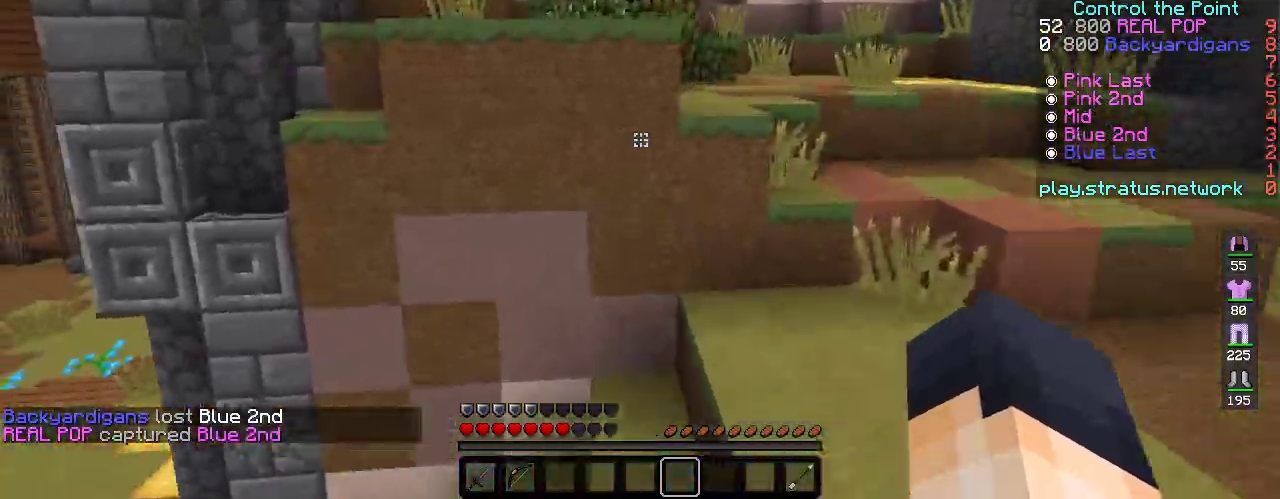
{"keys": ["d", "w"], "events": [[267, "space", "up"]]}
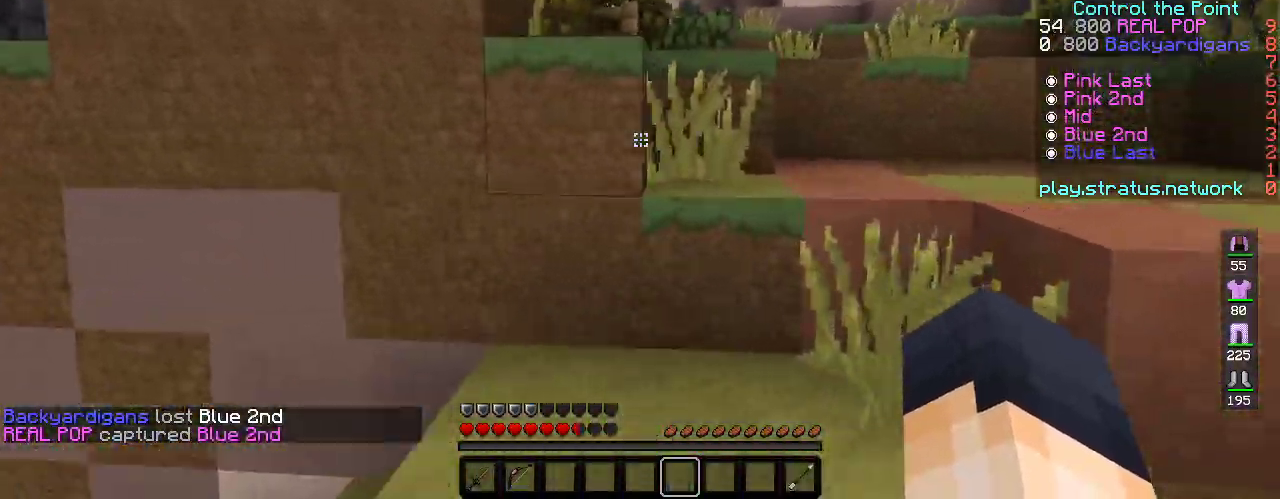
{"keys": ["d", "space", "w"], "events": [[167, "space", "down"]]}
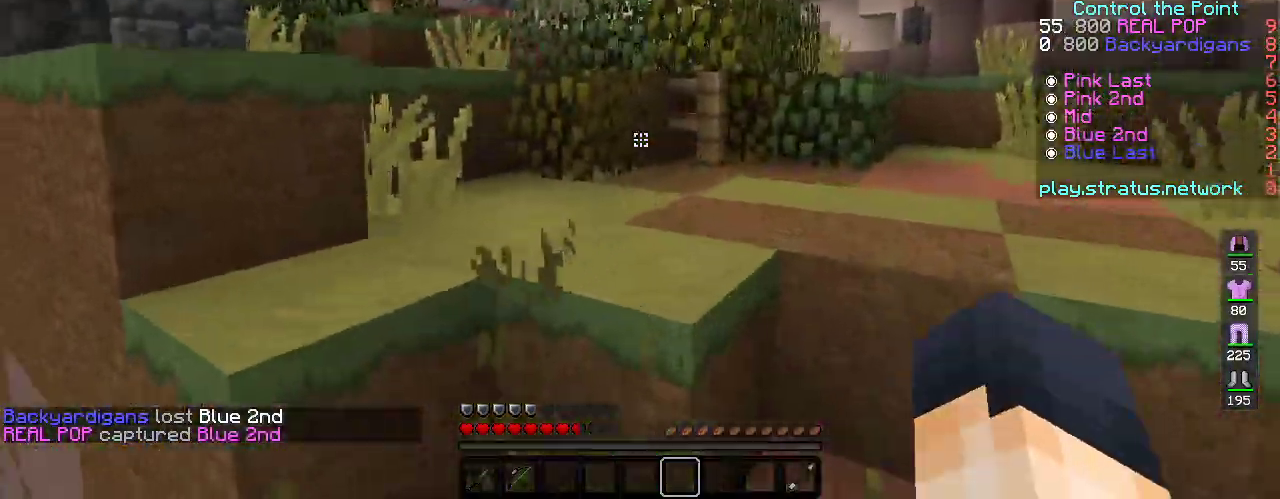
{"keys": ["a", "space", "w"], "events": [[33, "space", "up"], [83, "space", "down"], [117, "d", "up"], [433, "a", "down"], [433, "space", "up"], [500, "space", "down"]]}
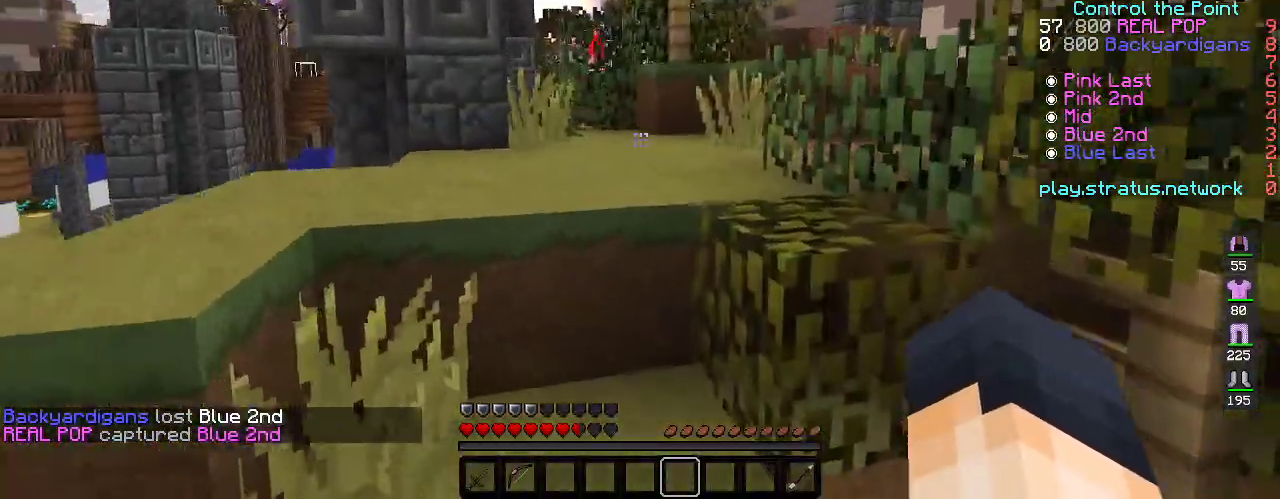
{"keys": ["a", "w"], "events": [[133, "a", "up"], [333, "a", "down"], [400, "space", "up"]]}
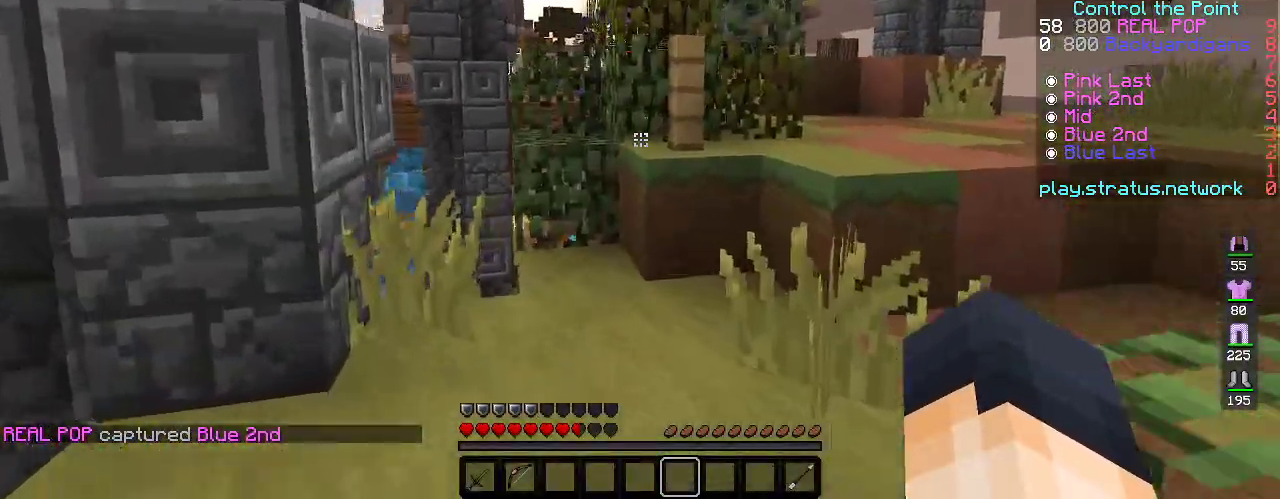
{"keys": ["d", "space", "w"], "events": [[33, "a", "up"], [217, "d", "down"], [300, "space", "down"]]}
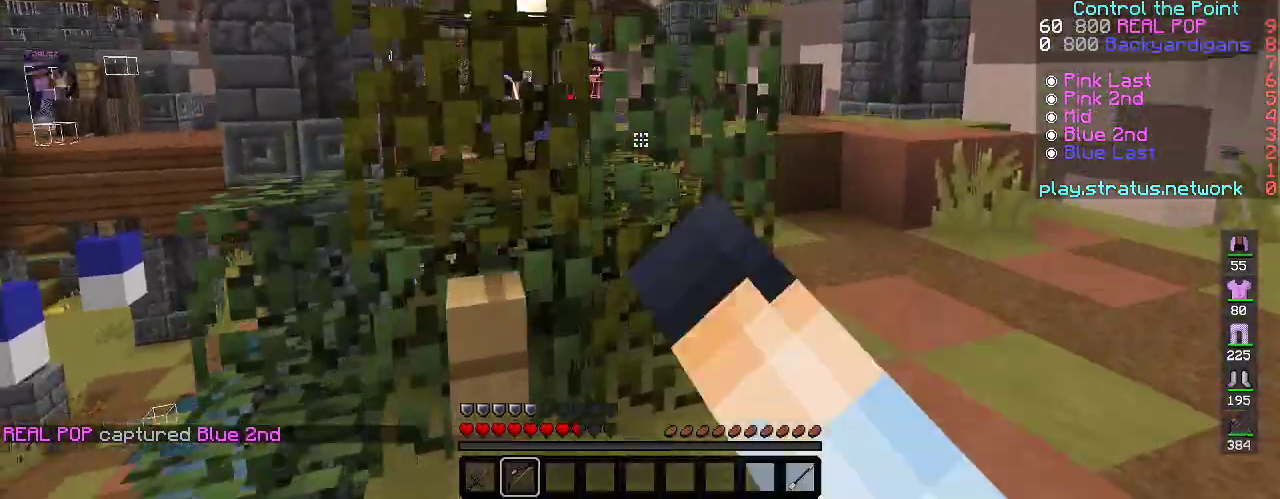
{"keys": ["a", "d", "w"], "events": [[117, "space", "up"], [400, "a", "down"]]}
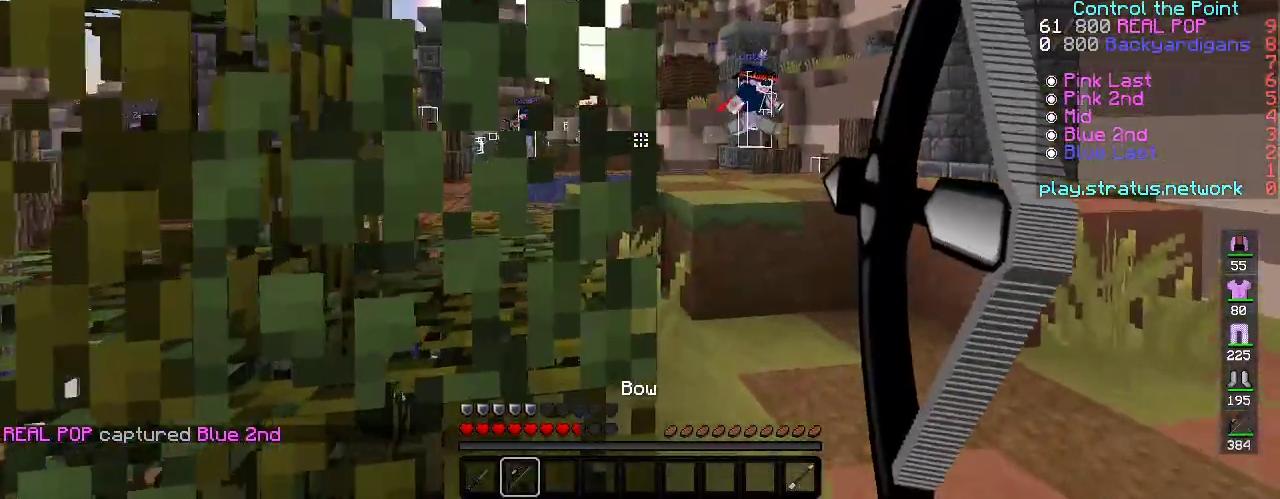
{"keys": ["d", "w"], "events": [[117, "a", "up"]]}
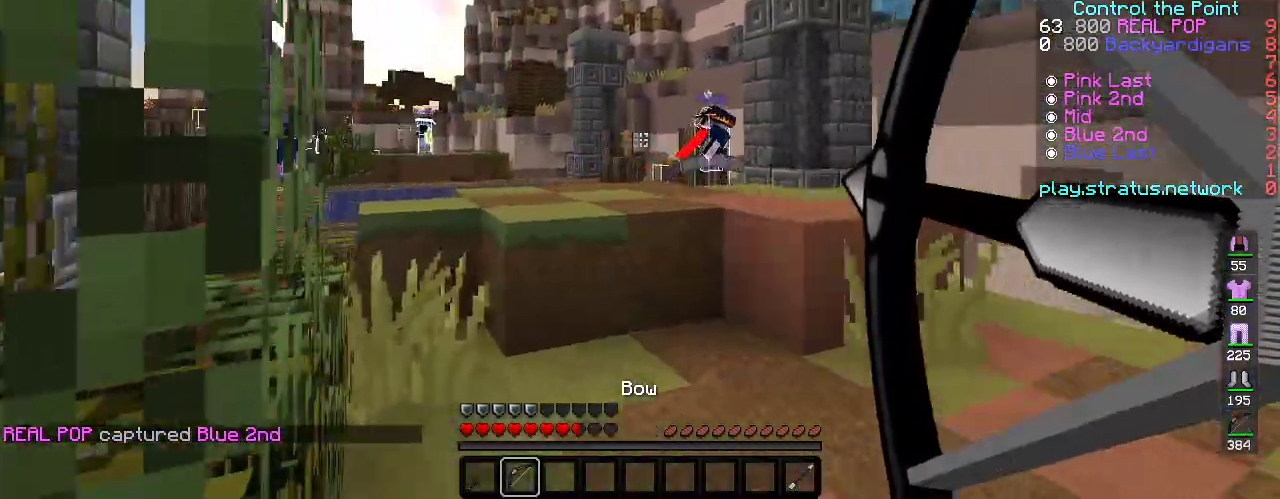
{"keys": ["d", "w"], "events": []}
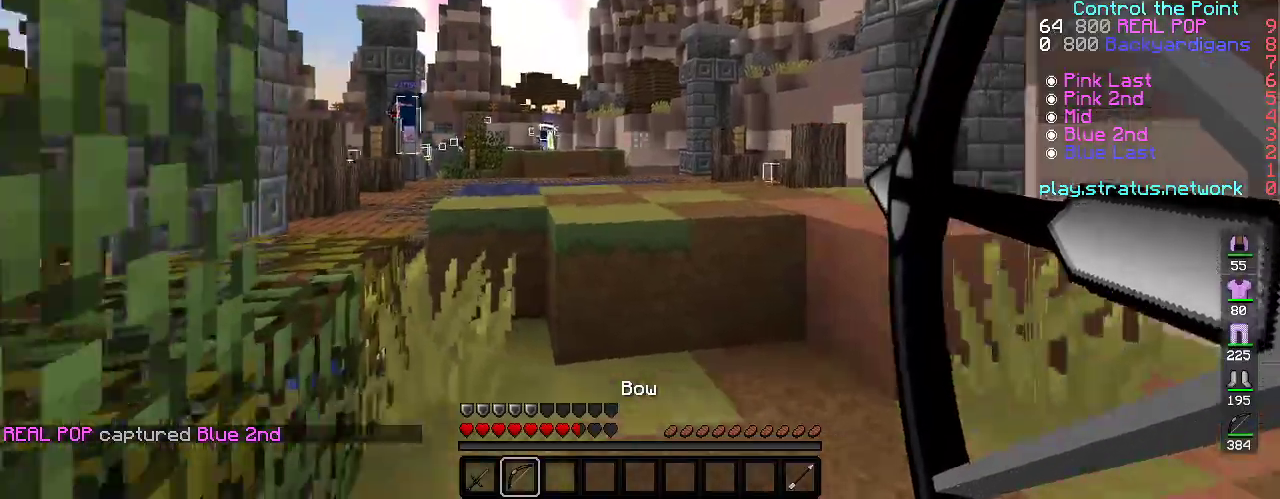
{"keys": ["d"], "events": [[83, "a", "down"], [217, "a", "up"], [417, "w", "up"]]}
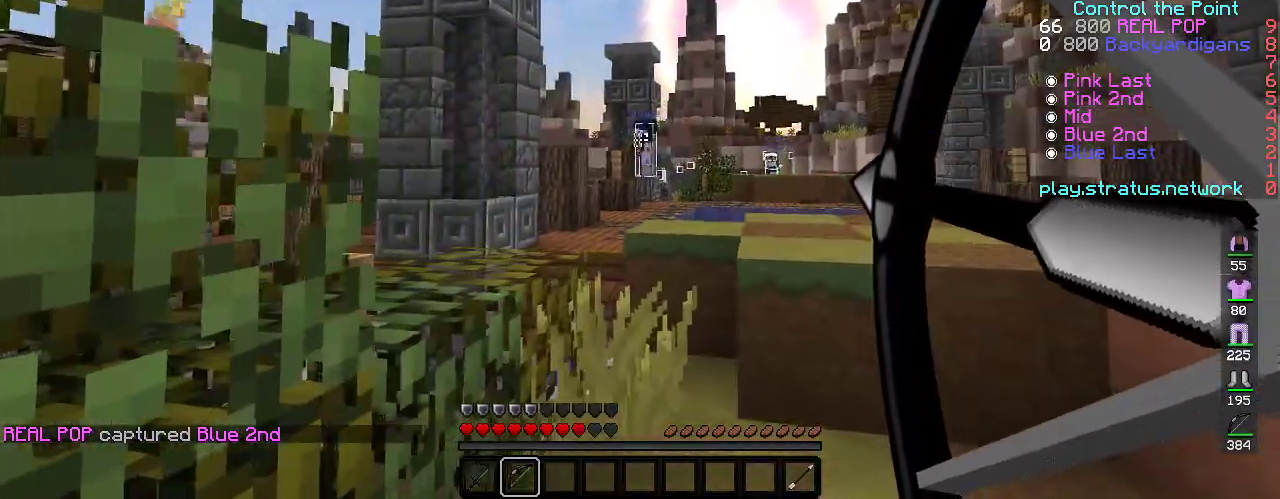
{"keys": ["a"], "events": [[83, "s", "down"], [167, "d", "up"], [283, "a", "down"], [433, "s", "up"]]}
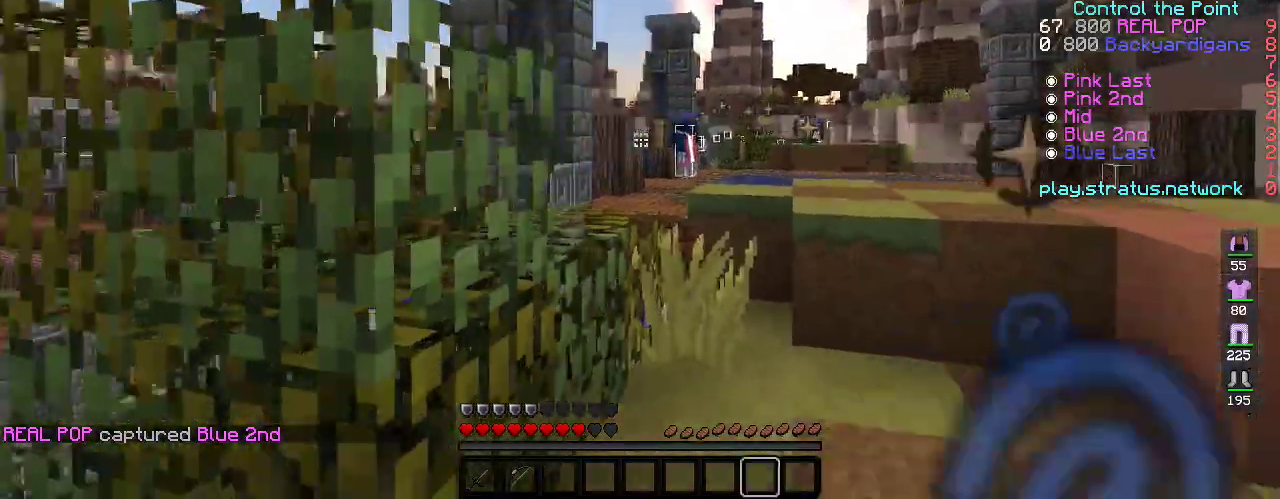
{"keys": ["a", "s"], "events": [[217, "s", "down"]]}
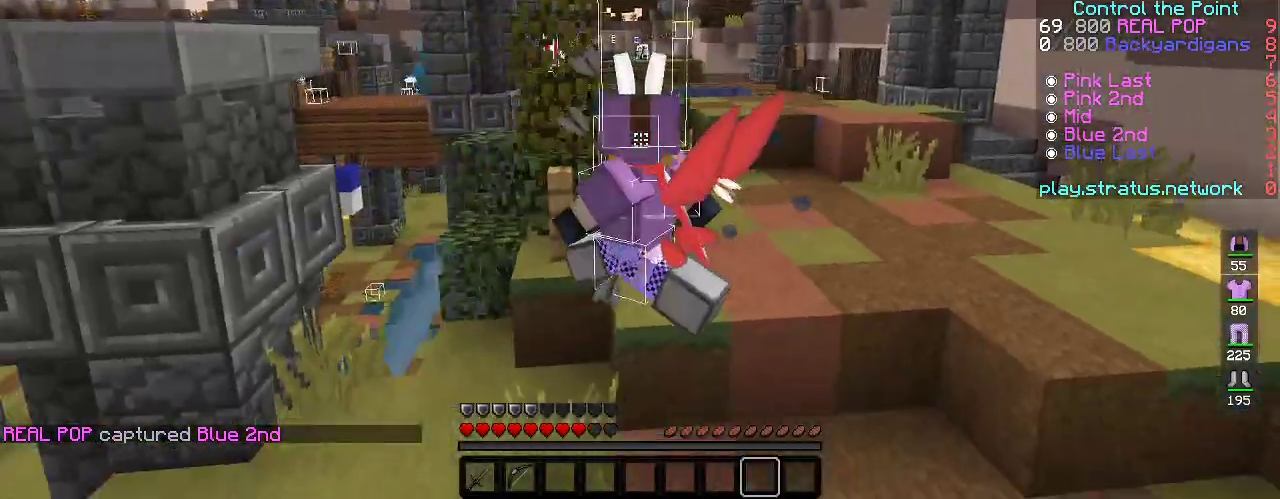
{"keys": ["d"], "events": [[333, "d", "down"], [367, "s", "up"], [417, "a", "up"]]}
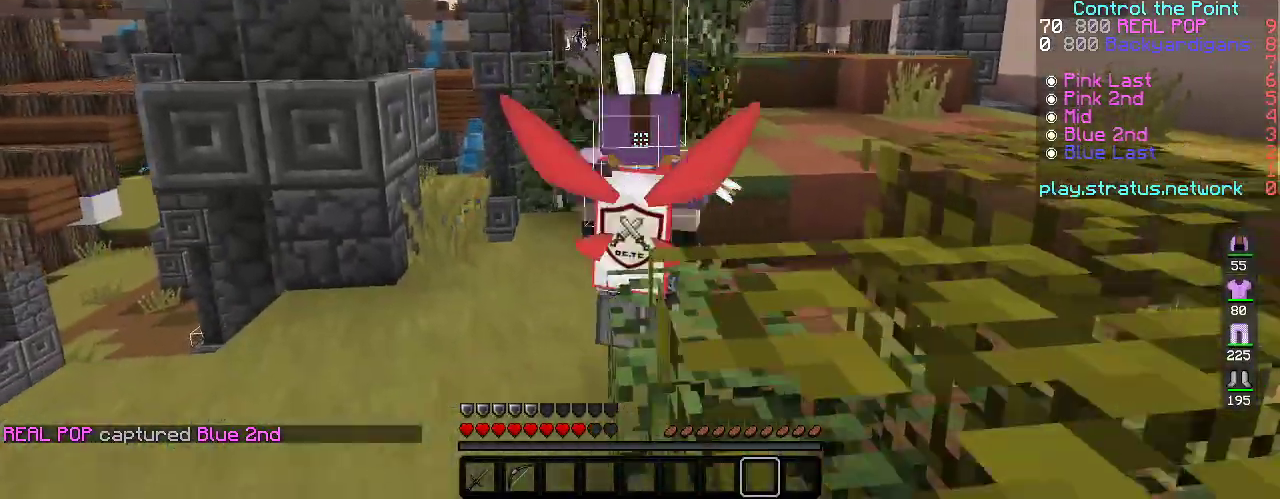
{"keys": ["w"], "events": [[33, "a", "down"], [117, "d", "up"], [150, "w", "down"], [267, "a", "up"]]}
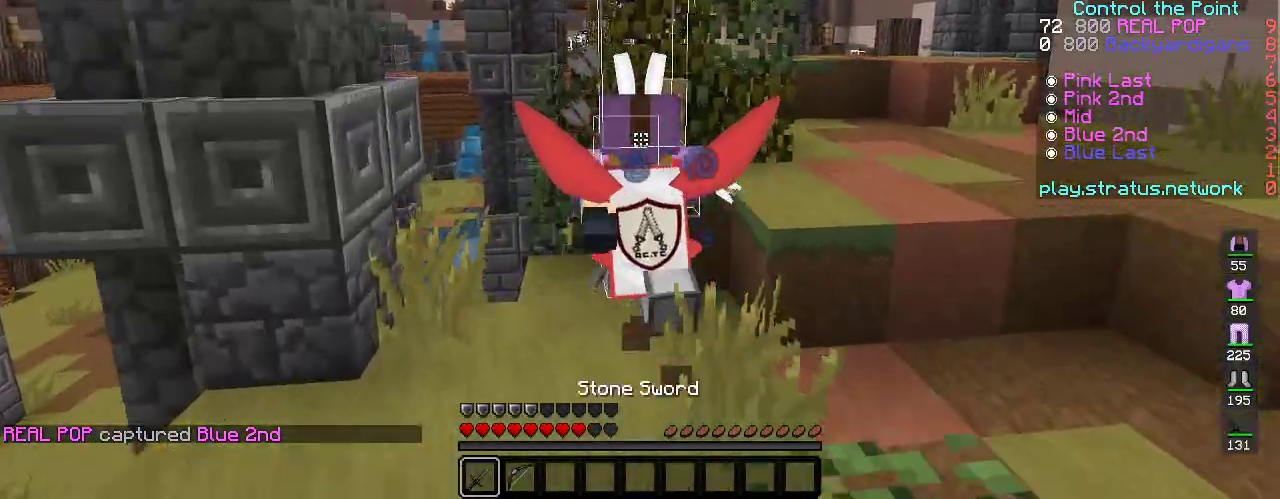
{"keys": ["d"], "events": [[350, "d", "down"], [367, "w", "up"]]}
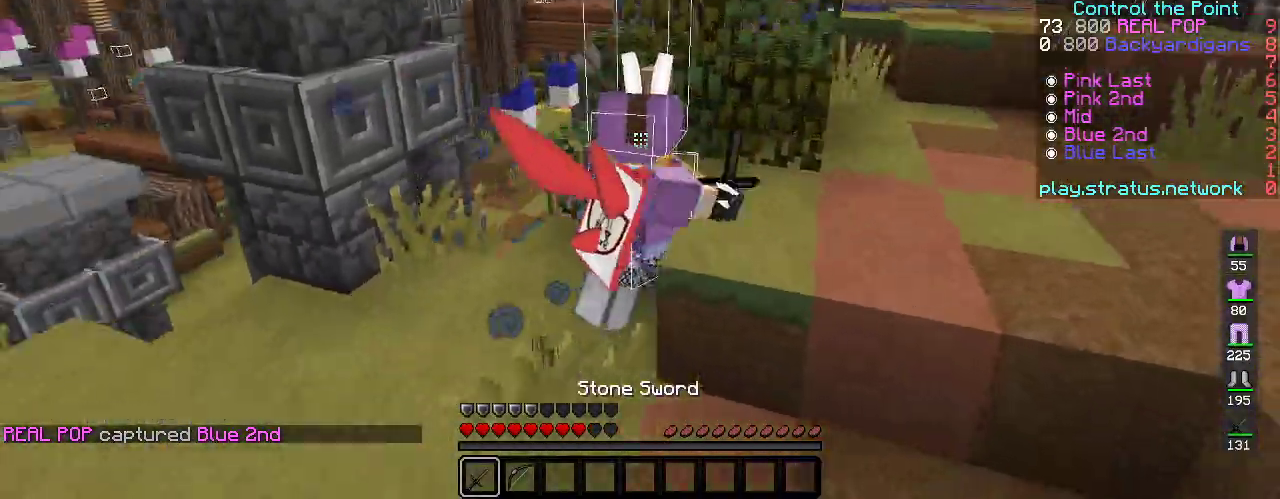
{"keys": [], "events": [[150, "a", "down"], [200, "d", "up"], [417, "a", "up"]]}
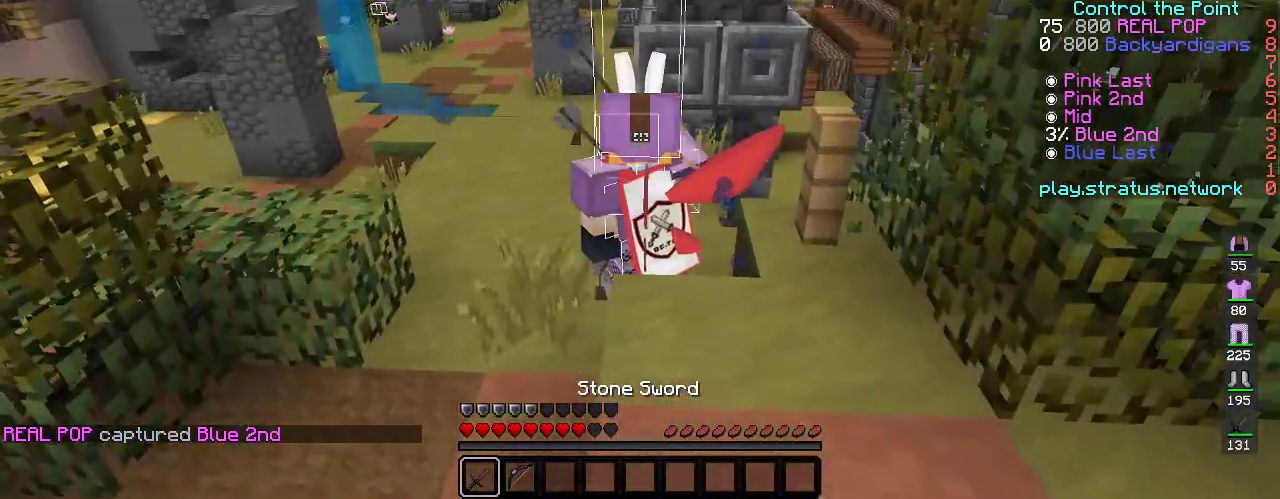
{"keys": ["a"], "events": [[350, "a", "down"]]}
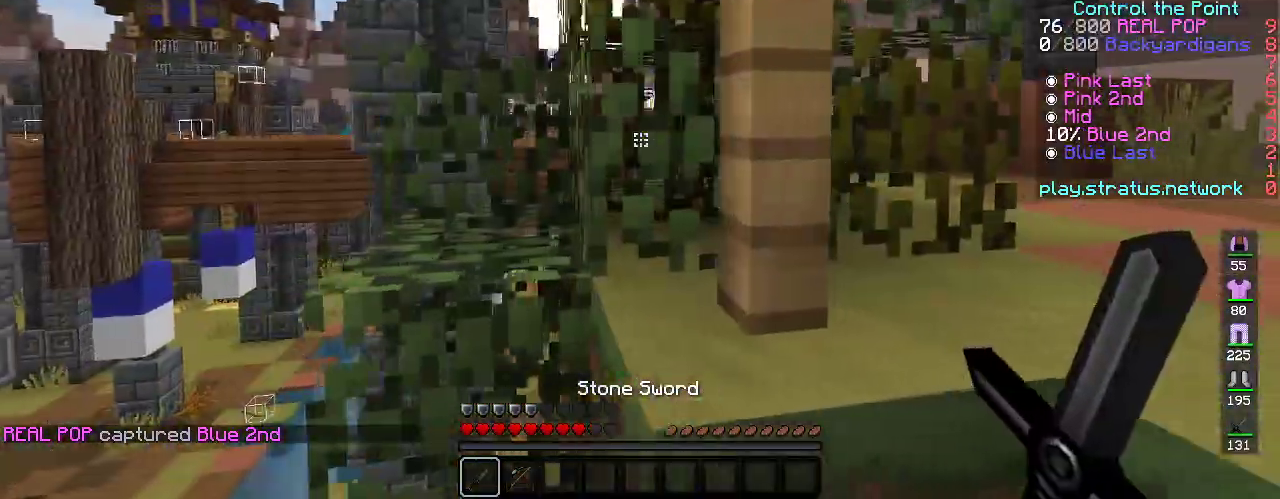
{"keys": ["d"], "events": [[167, "a", "up"], [467, "d", "down"]]}
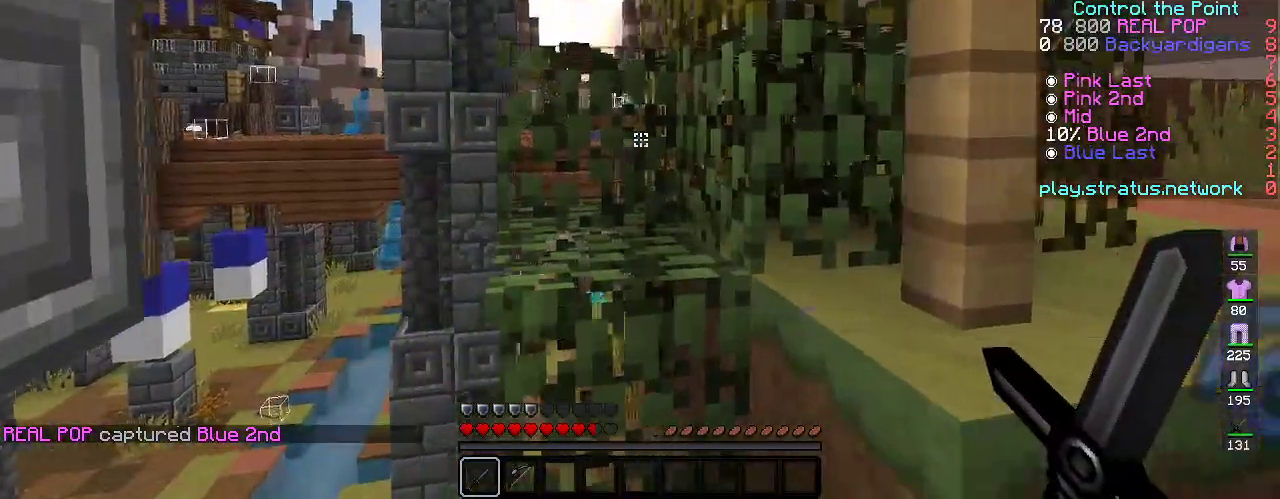
{"keys": ["d", "w"], "events": [[100, "w", "down"], [167, "space", "down"], [467, "space", "up"]]}
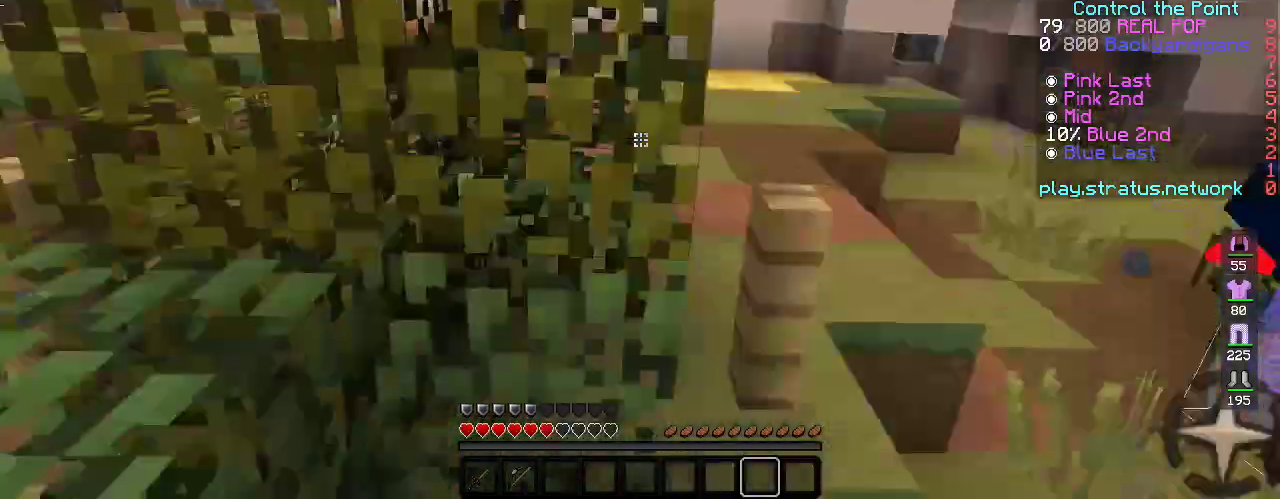
{"keys": ["w"], "events": [[450, "d", "up"]]}